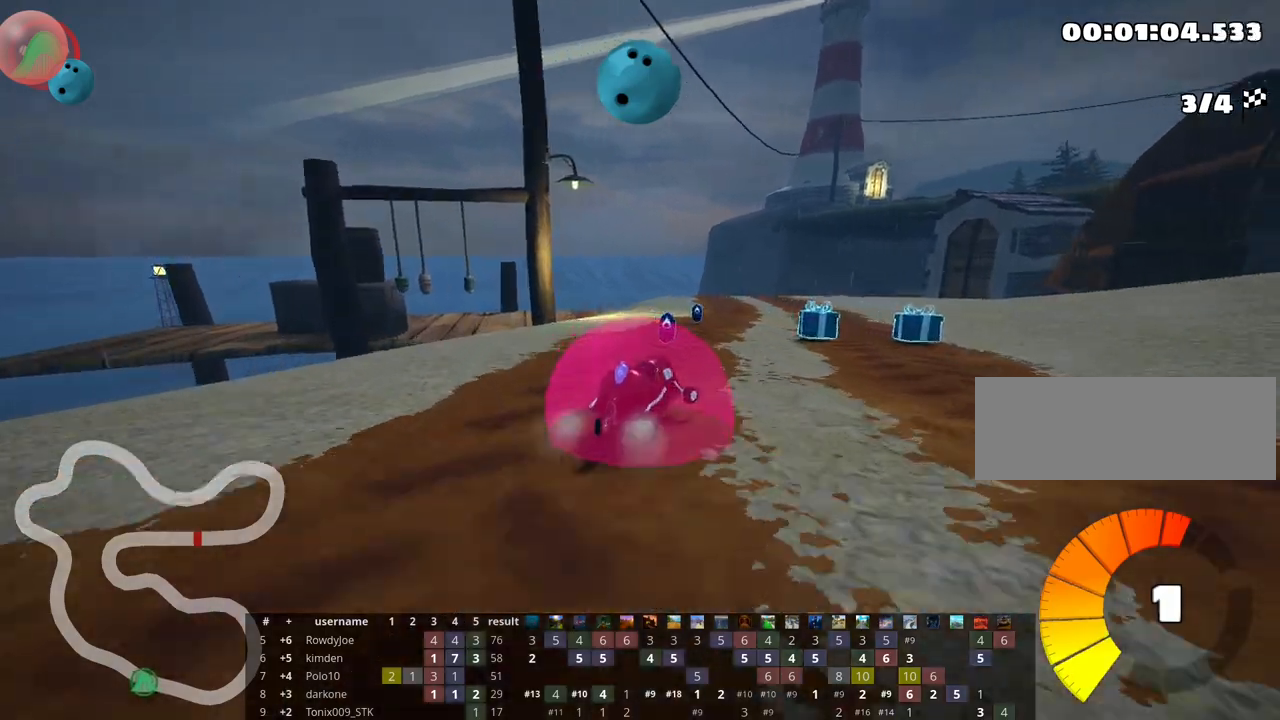
Gameplay with keyboard; each line is a JSON object with the keys held at the frame after it. "events" lists presses ("down") and releases ("up") of "down", "fire", "flag", "left", "look", "nitro", "right", "skid" and "up" between this image and that frame as [ms after this image, input, new state], when the widget could be followed in between. No other keys are recorded. Mouse input is not recorded. Key names are as the overlay labels them; some are game actions (e.g. jump) rather than physical keys.
{"keys": ["left", "skid", "up"], "events": [[17, "right", "up"], [33, "left", "down"]]}
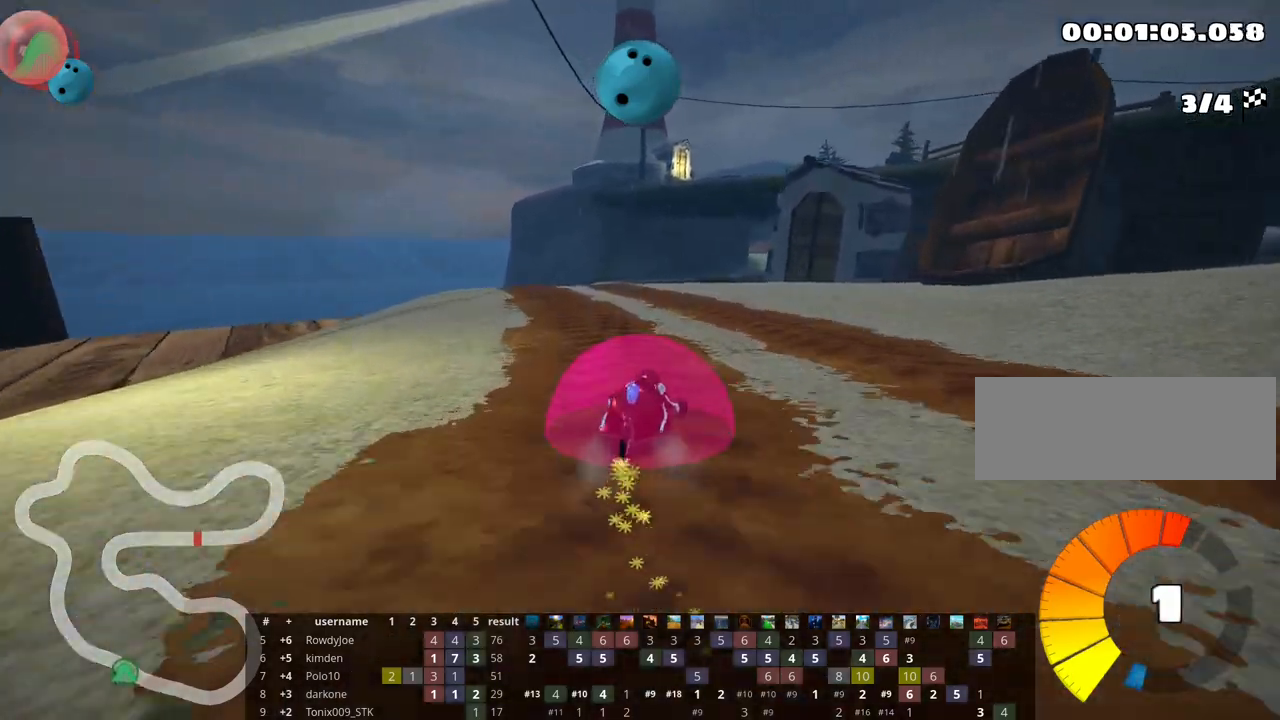
{"keys": ["up"], "events": [[183, "nitro", "down"], [217, "skid", "up"], [333, "nitro", "up"], [383, "left", "up"]]}
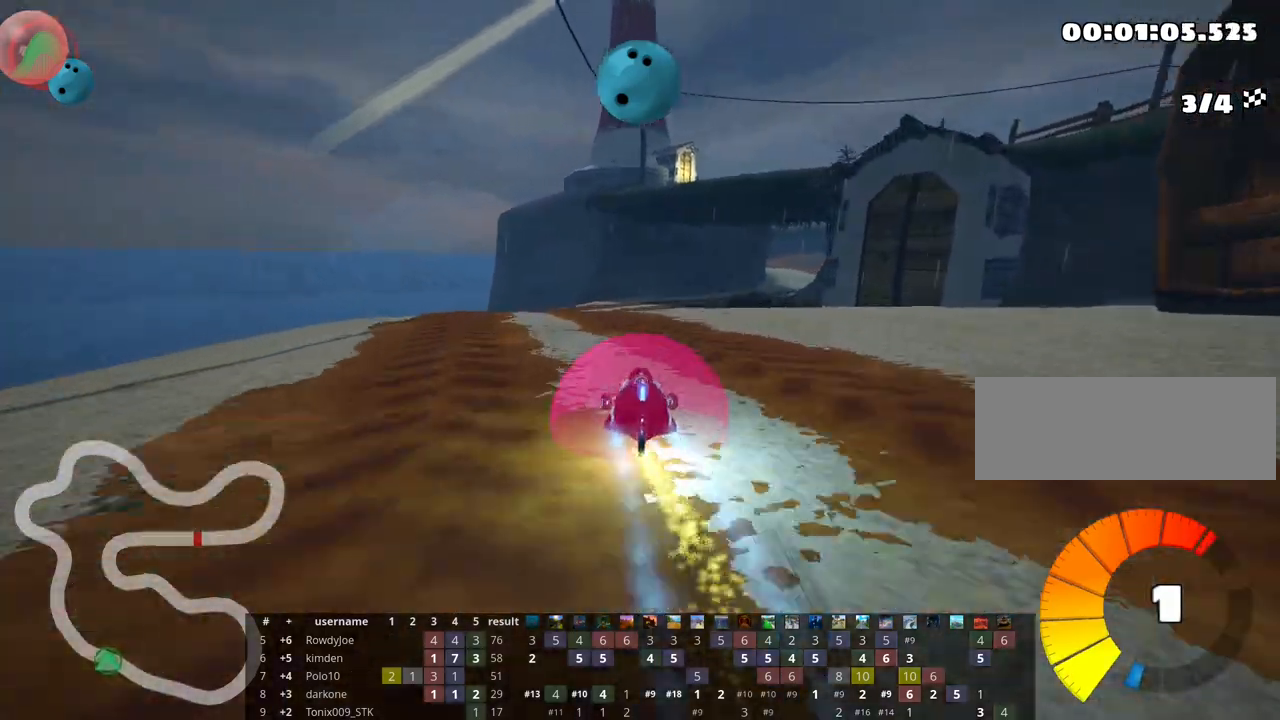
{"keys": ["right", "skid", "up"], "events": [[417, "skid", "down"], [433, "right", "down"]]}
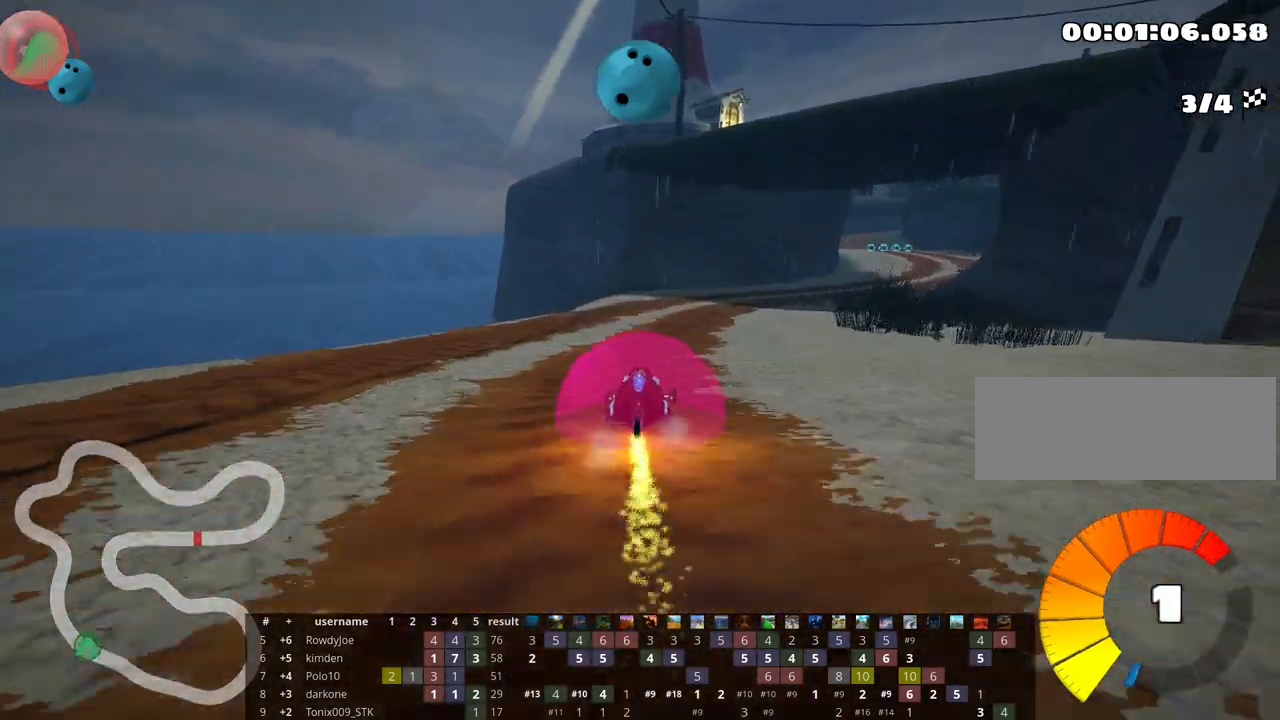
{"keys": ["left", "skid", "up"], "events": [[117, "right", "up"], [283, "left", "down"]]}
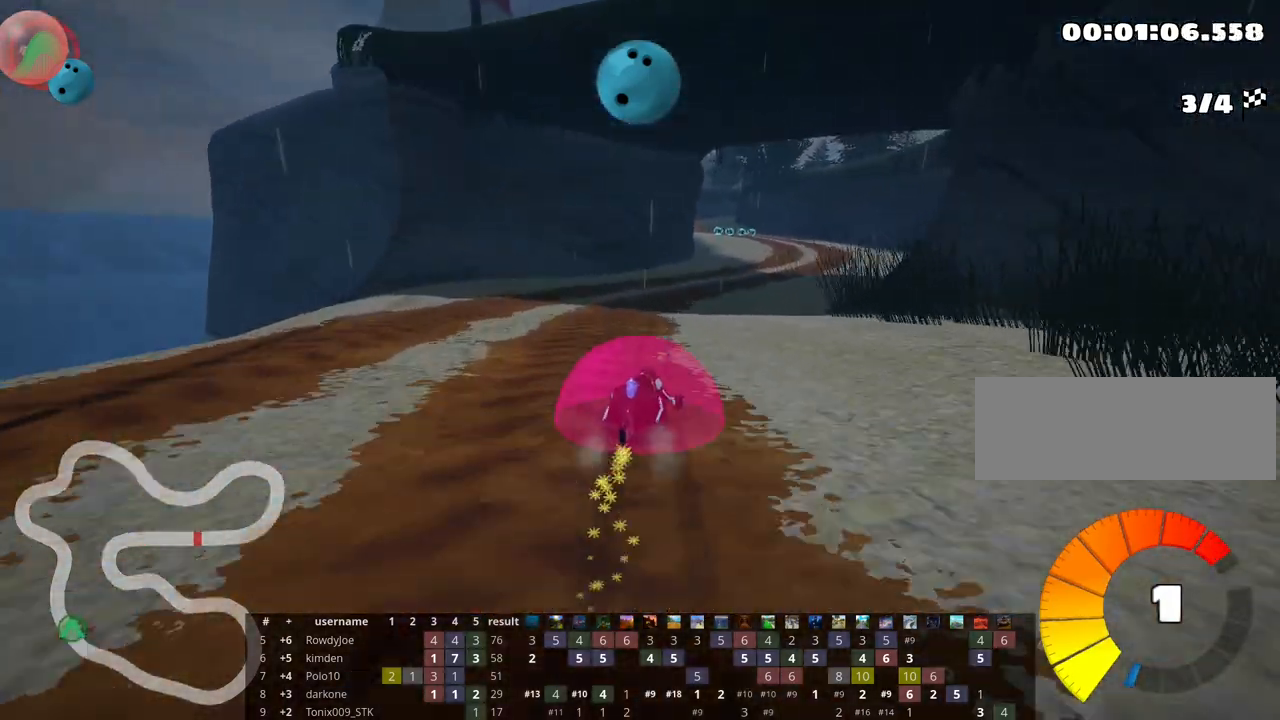
{"keys": ["right", "skid", "up"], "events": [[100, "right", "down"], [133, "left", "up"]]}
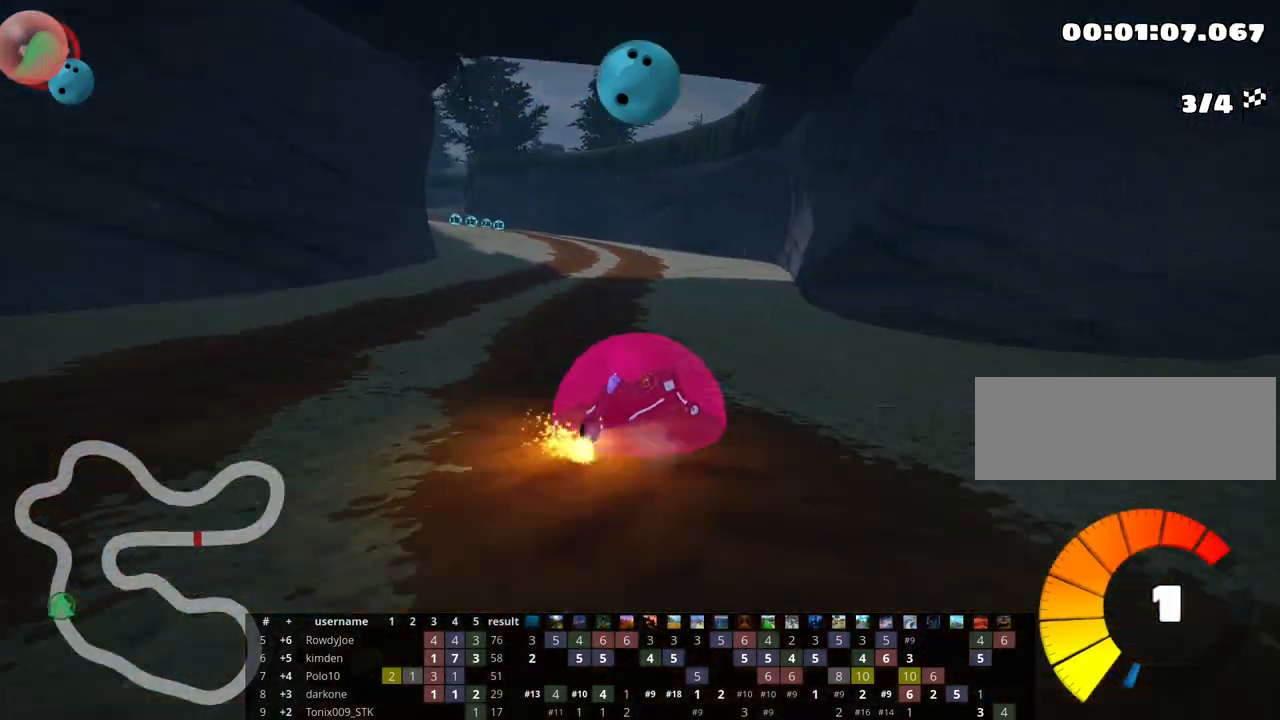
{"keys": ["left", "skid", "up"], "events": [[33, "left", "down"], [117, "right", "up"]]}
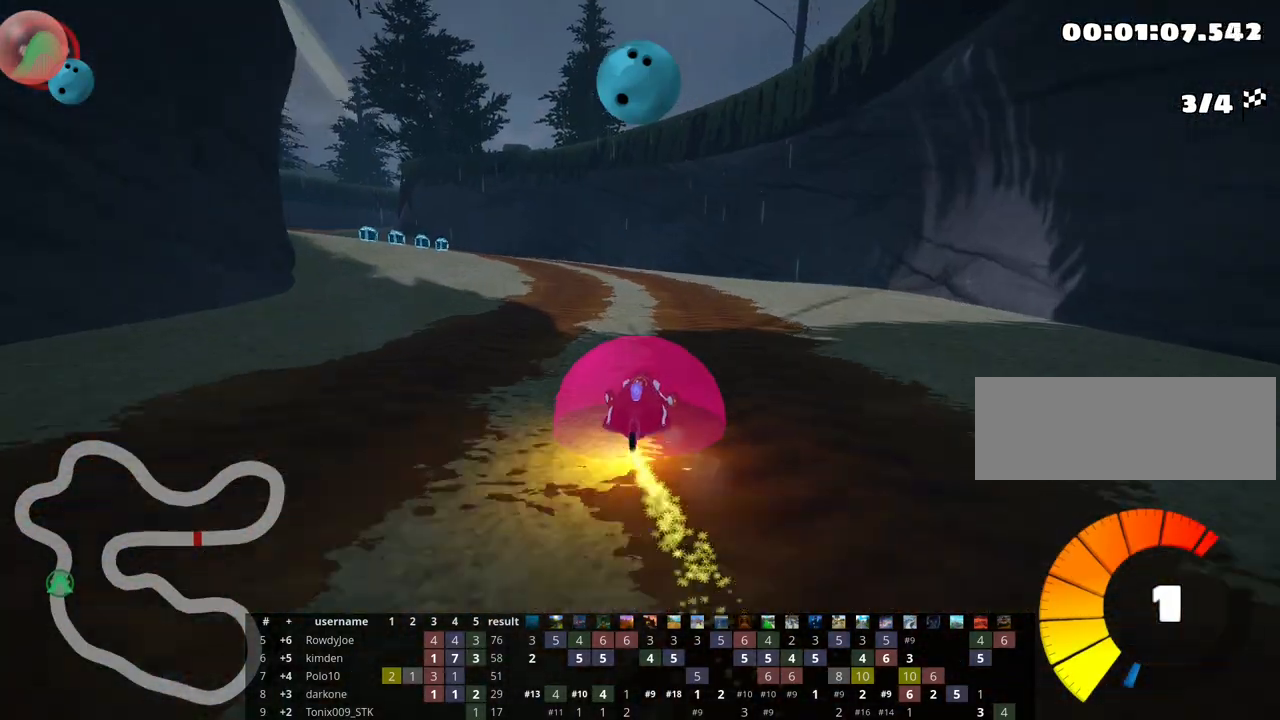
{"keys": ["left", "up"], "events": [[100, "nitro", "down"], [183, "skid", "up"], [400, "nitro", "up"]]}
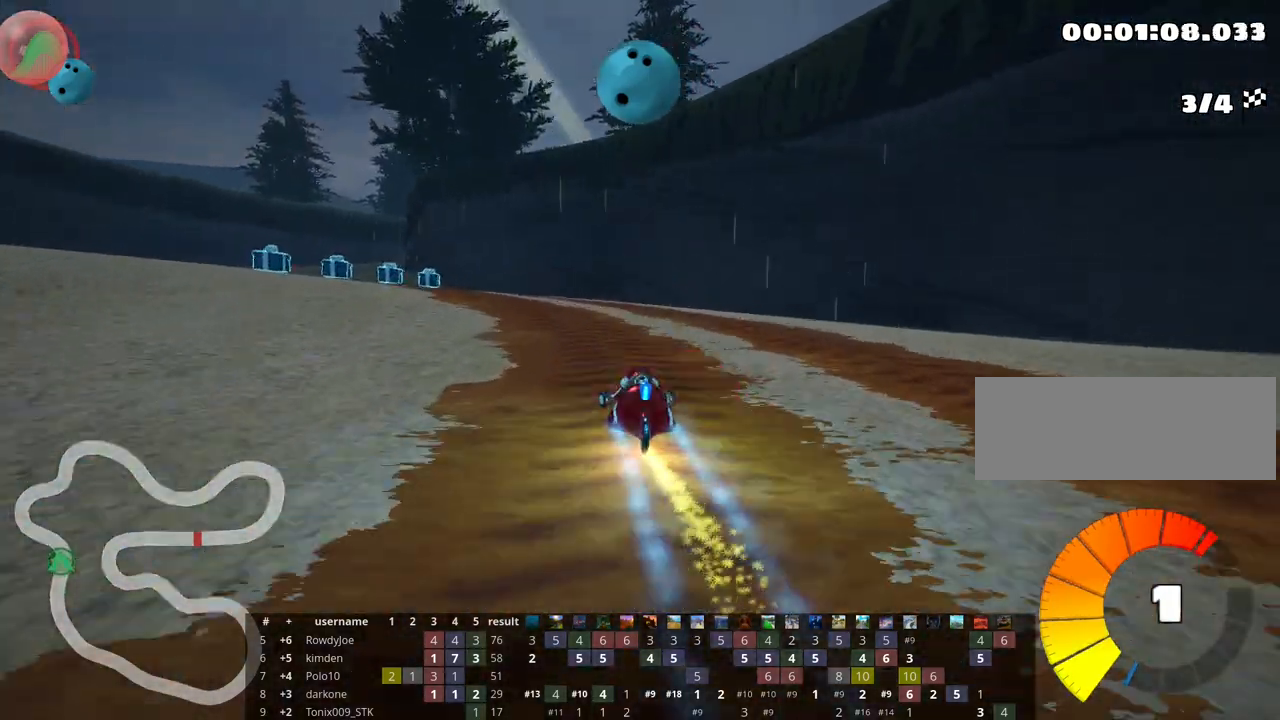
{"keys": ["up"], "events": [[183, "skid", "down"], [383, "skid", "up"], [500, "left", "up"]]}
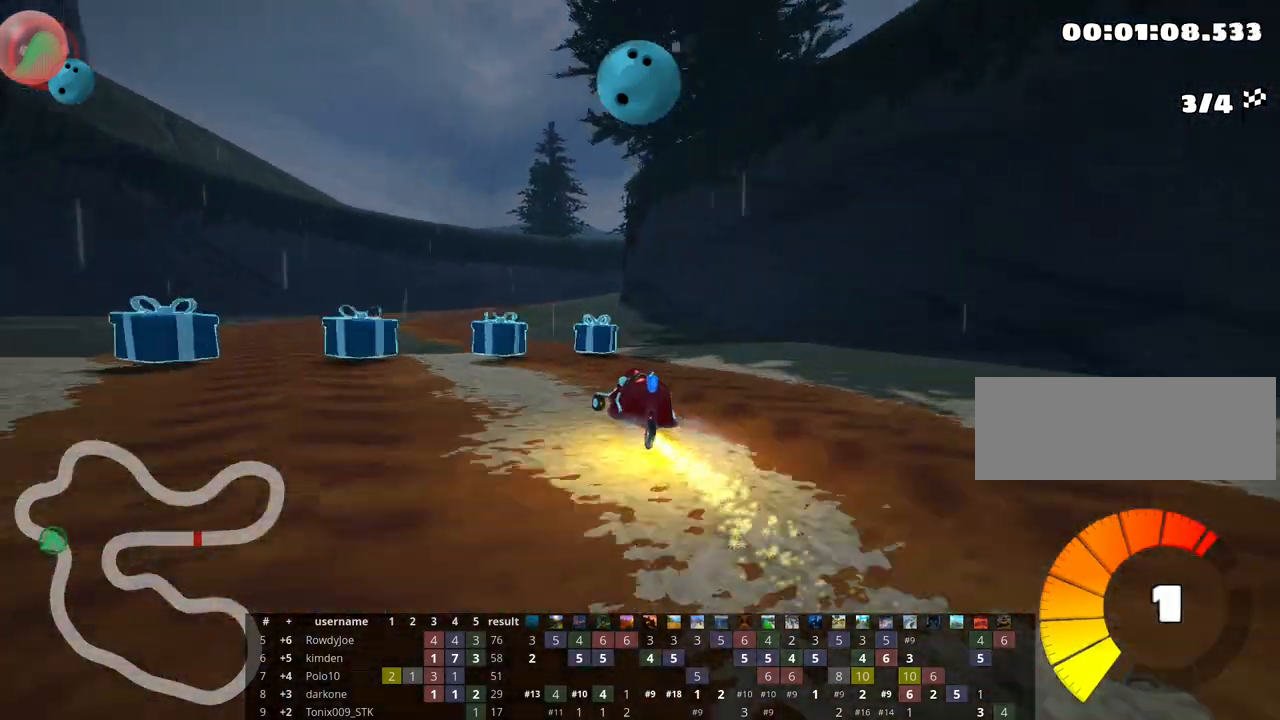
{"keys": ["right", "skid", "up"], "events": [[67, "skid", "down"], [100, "right", "down"]]}
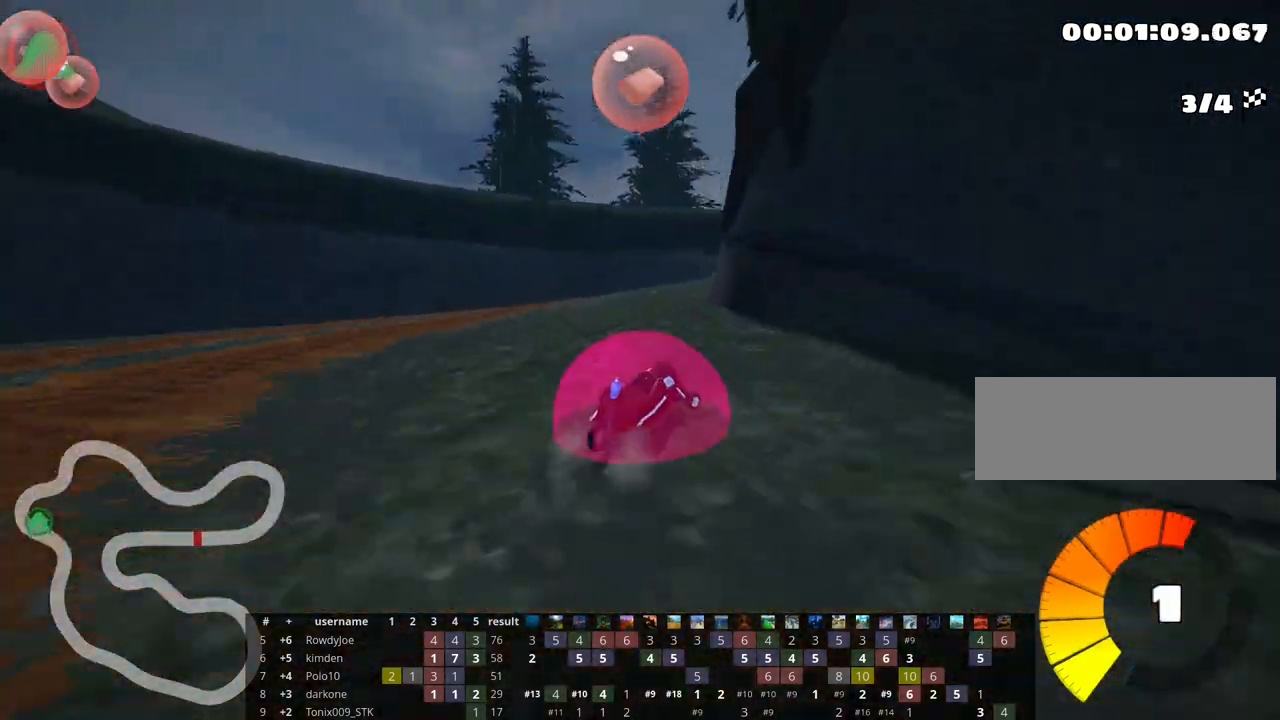
{"keys": ["fire", "nitro", "right", "skid", "up"], "events": [[350, "fire", "down"], [483, "nitro", "down"]]}
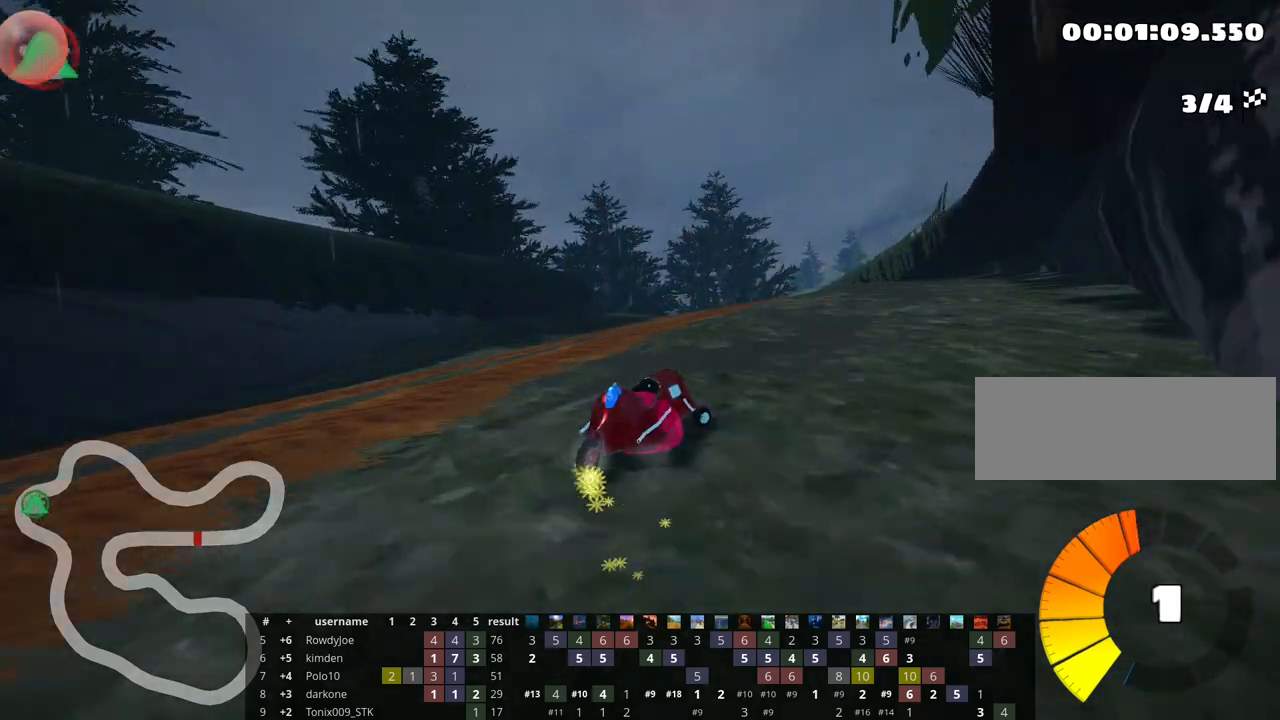
{"keys": ["left", "up"], "events": [[33, "fire", "up"], [67, "skid", "up"], [150, "nitro", "up"], [250, "right", "up"], [417, "left", "down"]]}
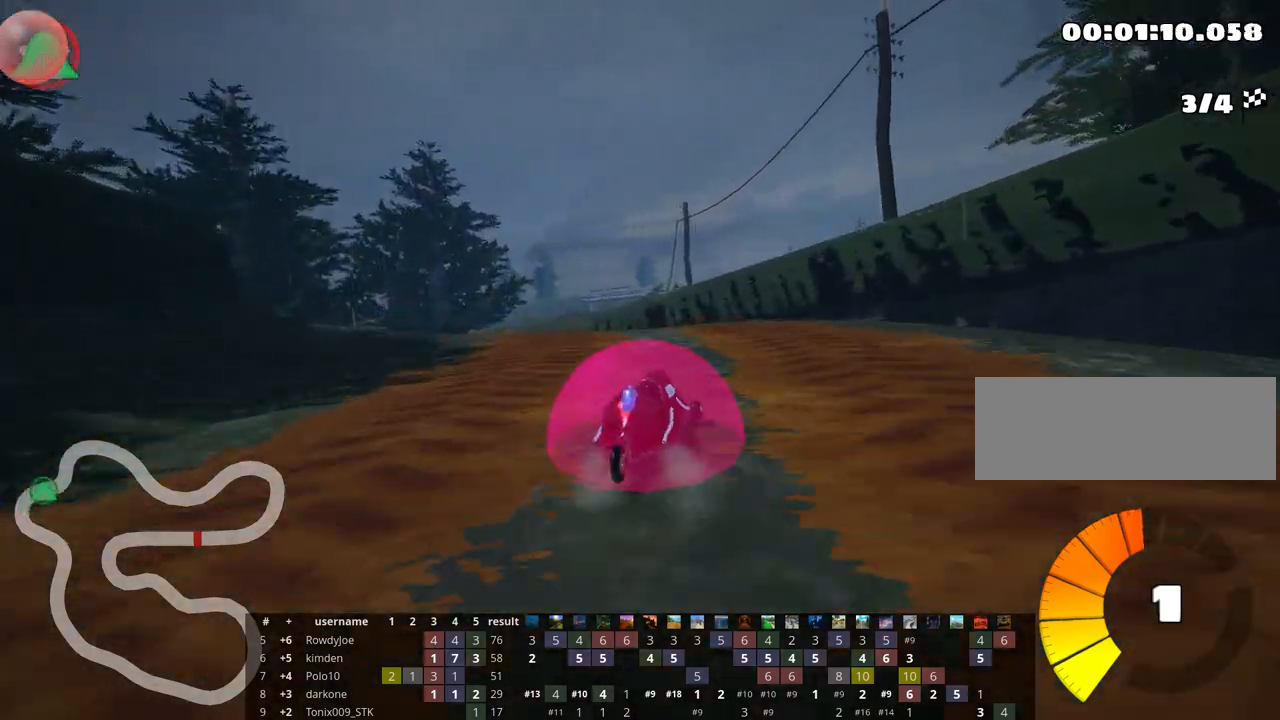
{"keys": ["left", "up"], "events": [[183, "skid", "down"], [367, "skid", "up"]]}
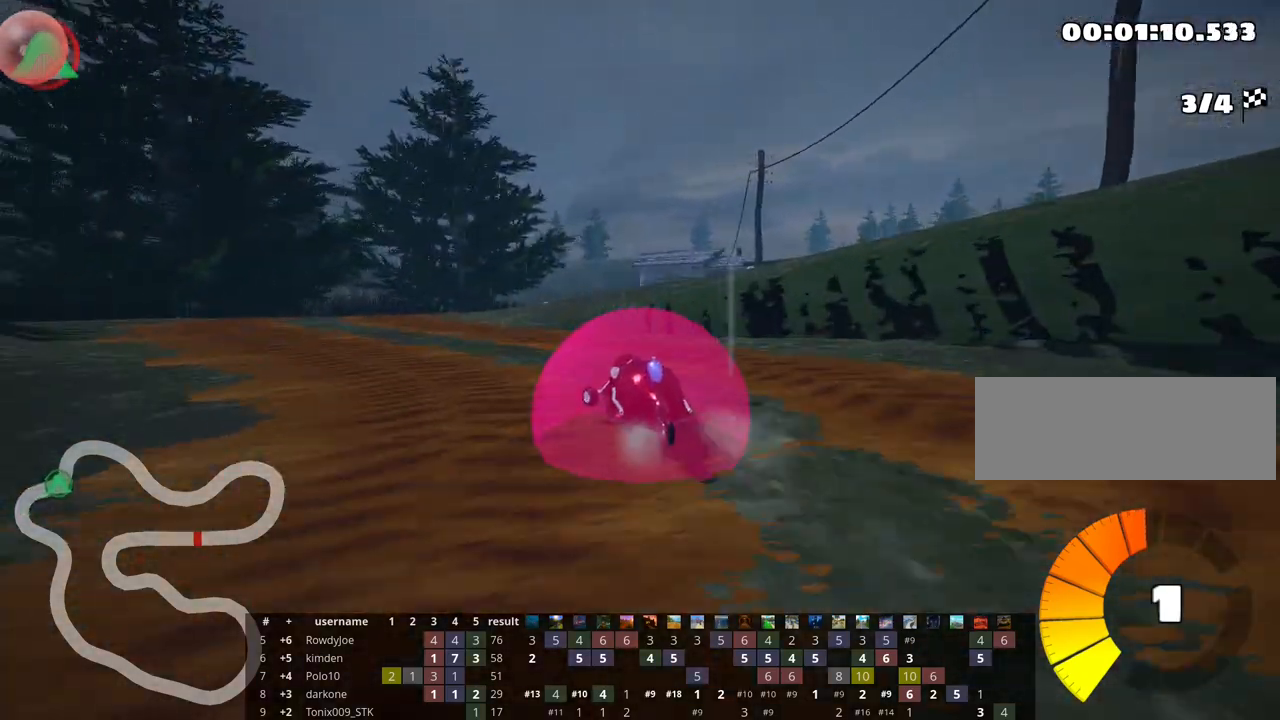
{"keys": ["right", "skid", "up"], "events": [[200, "left", "up"], [267, "skid", "down"], [317, "right", "down"]]}
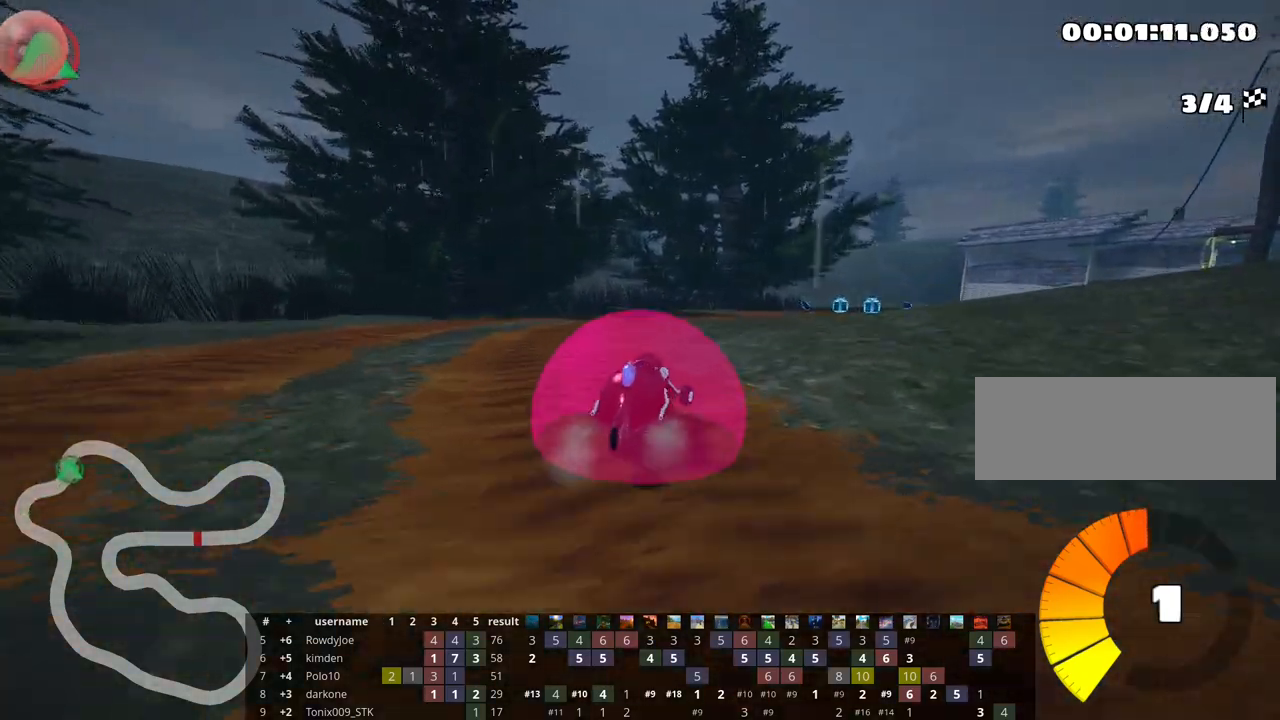
{"keys": ["left", "right", "skid", "up"], "events": [[500, "left", "down"]]}
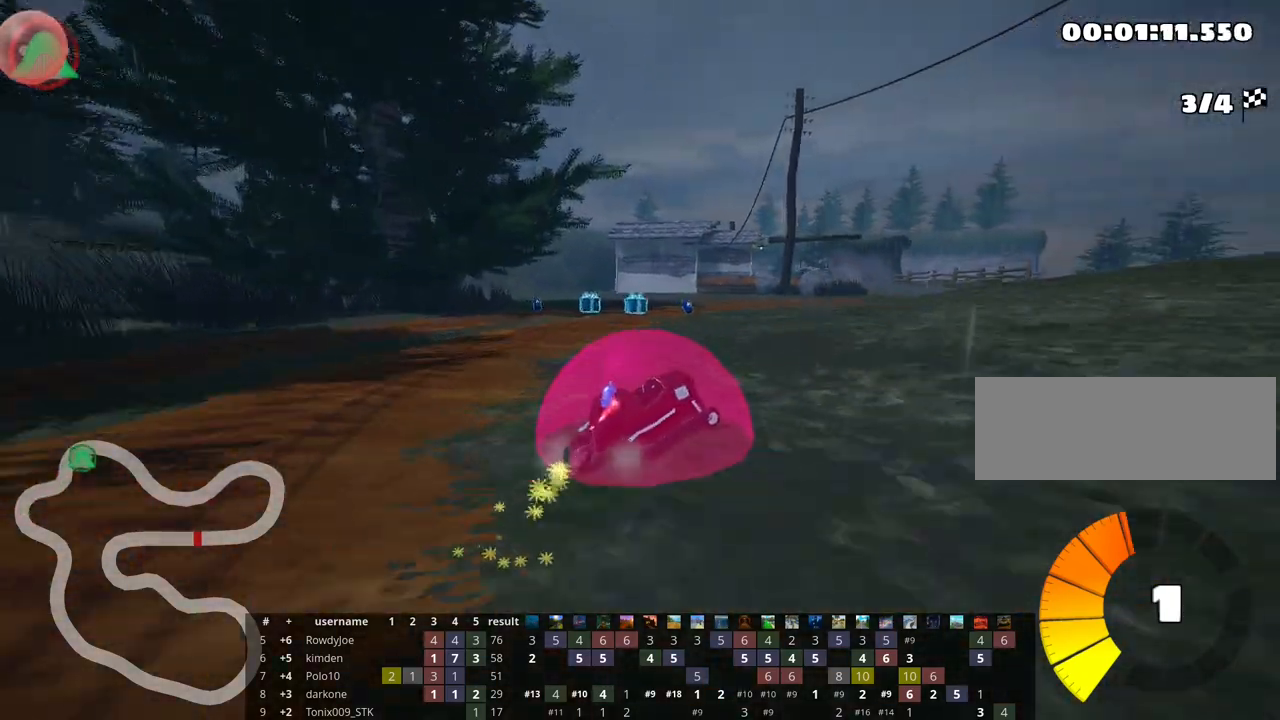
{"keys": ["right", "skid", "up"], "events": [[83, "right", "up"], [250, "right", "down"], [317, "left", "up"]]}
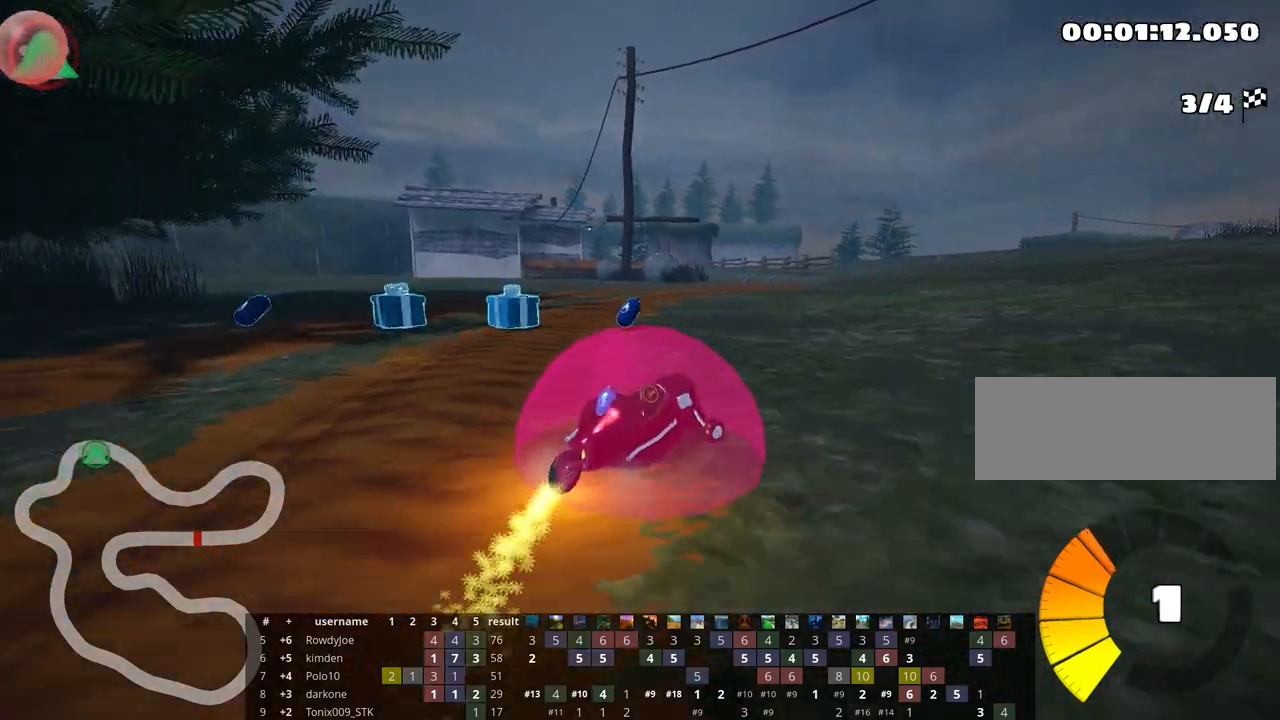
{"keys": ["left", "skid", "up"], "events": [[167, "left", "down"], [250, "right", "up"], [267, "nitro", "down"], [450, "nitro", "up"]]}
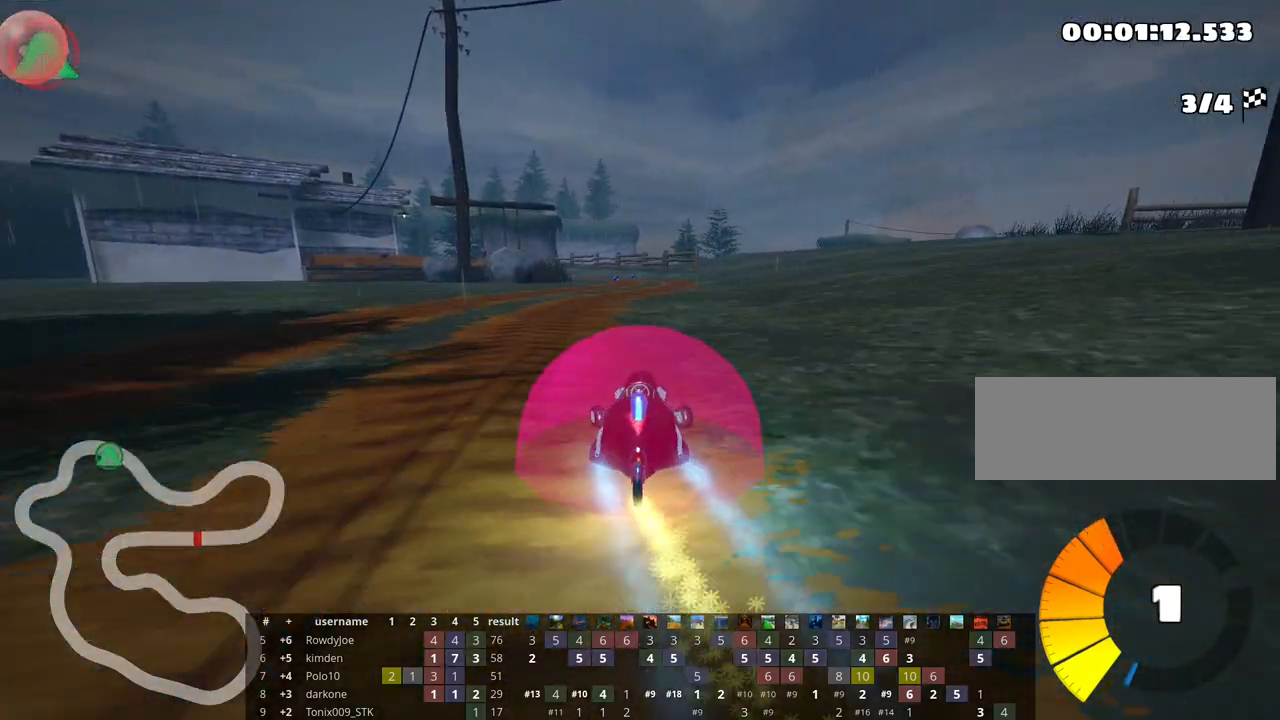
{"keys": ["left", "up"], "events": [[17, "left", "up"], [250, "skid", "up"], [400, "left", "down"]]}
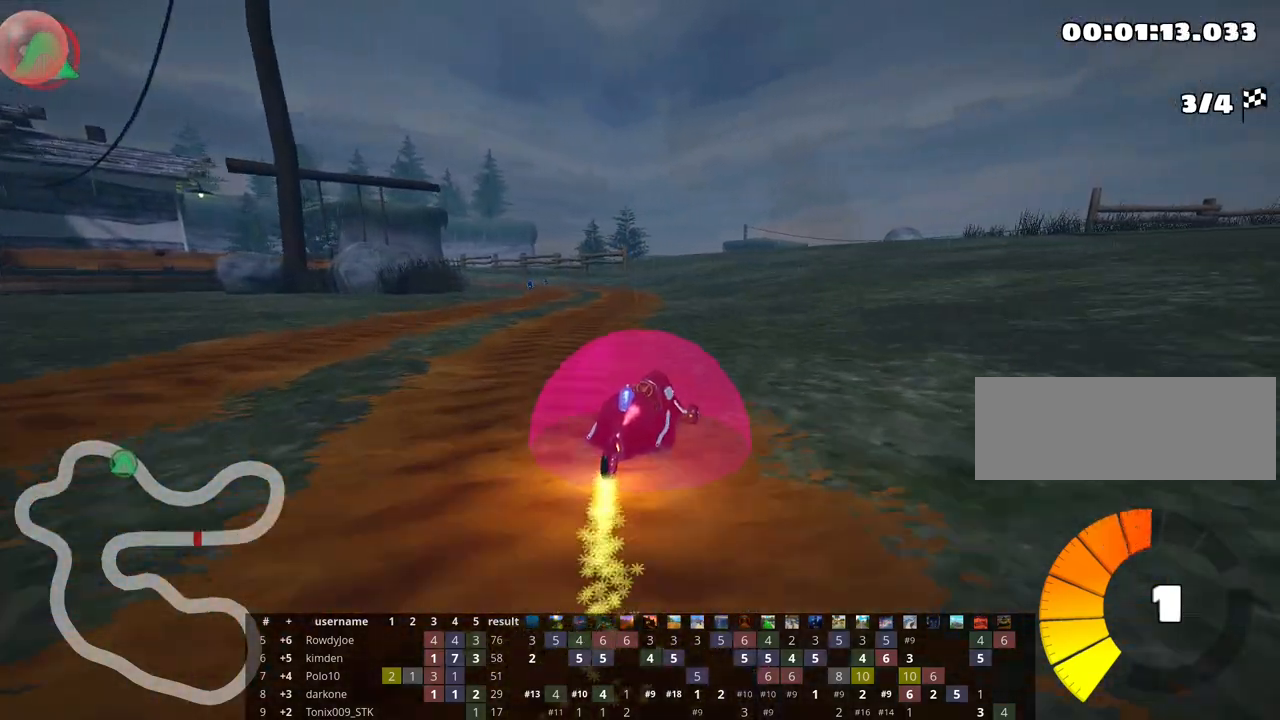
{"keys": ["left", "up"], "events": [[150, "left", "up"], [367, "left", "down"]]}
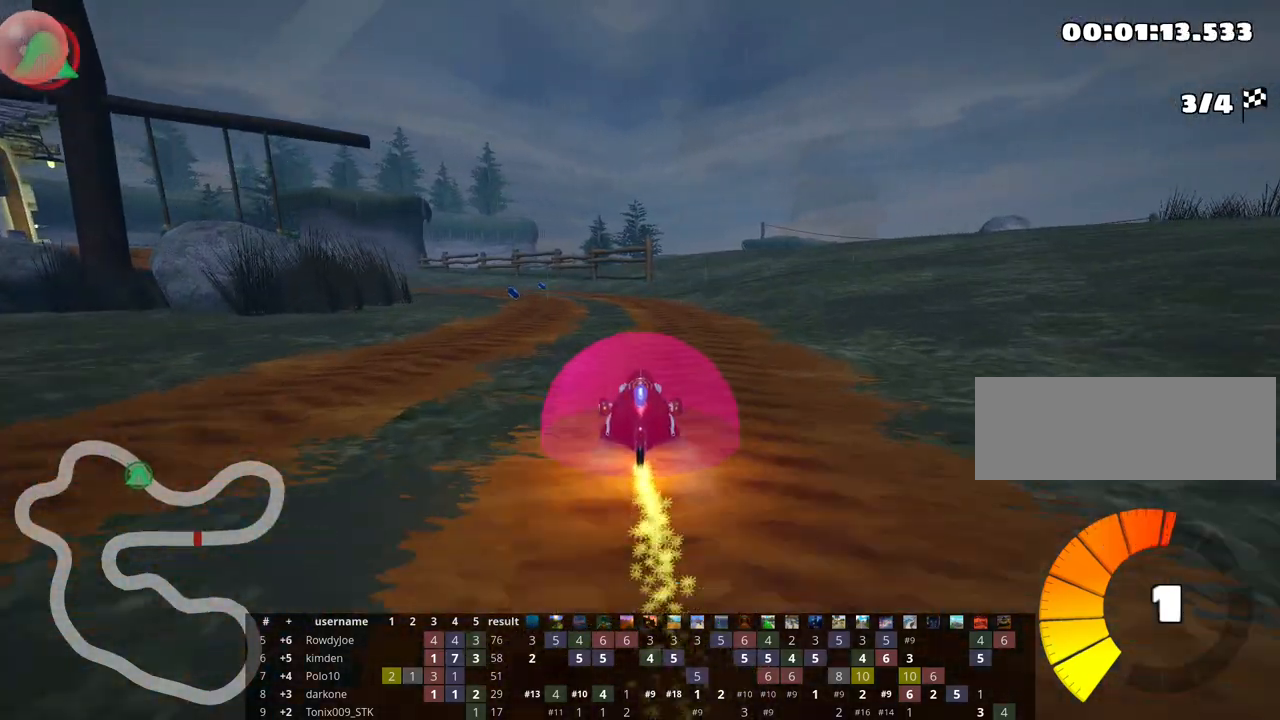
{"keys": ["up"], "events": [[200, "left", "up"]]}
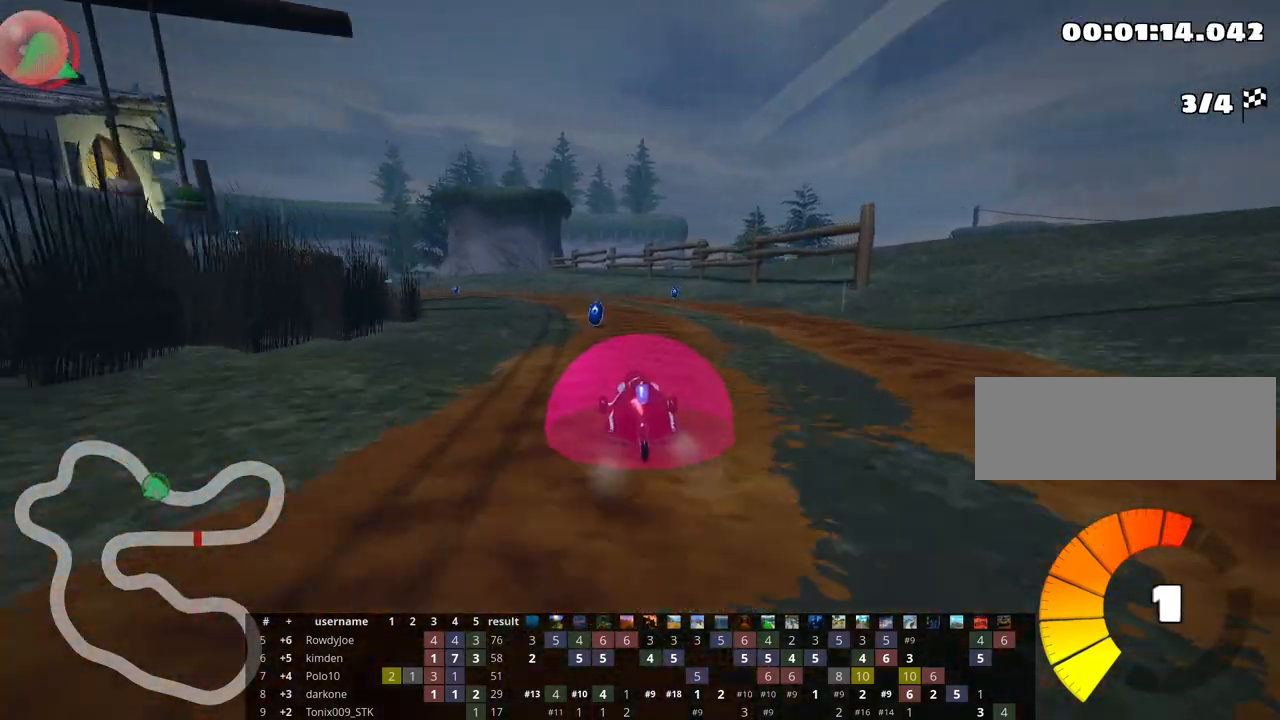
{"keys": ["left", "skid", "up"], "events": [[200, "skid", "down"], [233, "left", "down"]]}
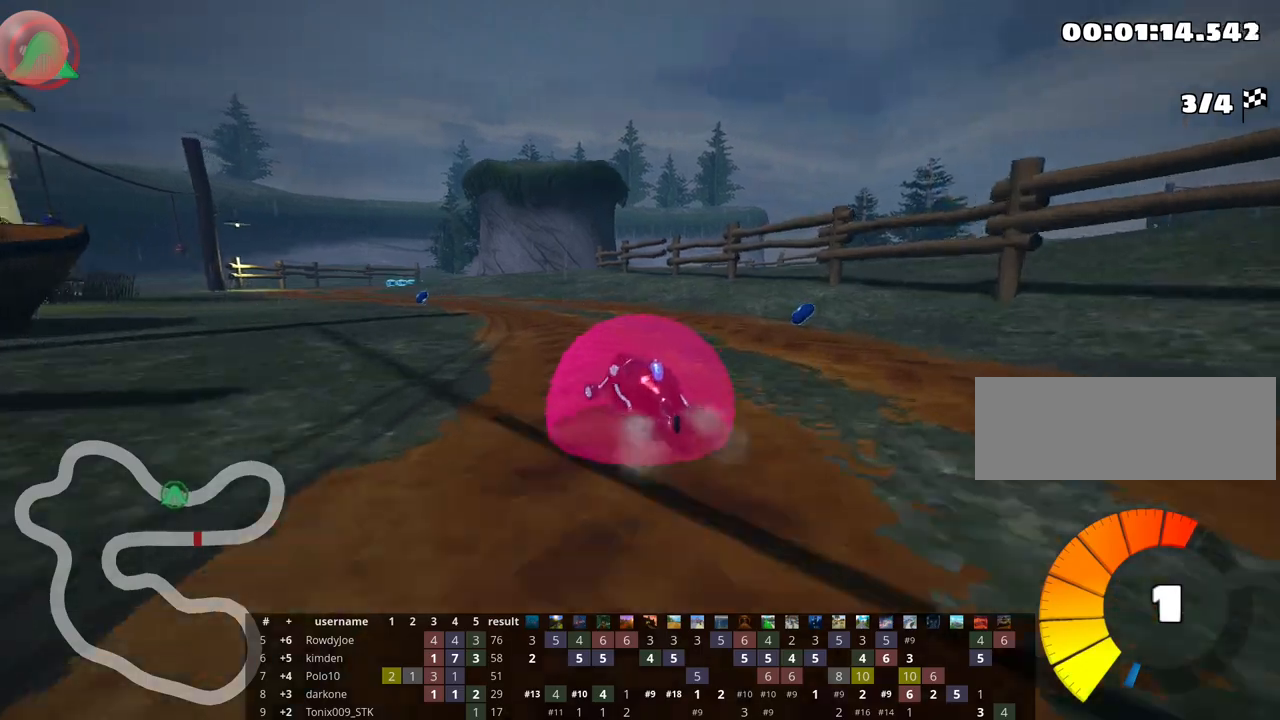
{"keys": ["left", "up"], "events": [[17, "left", "up"], [67, "skid", "up"], [200, "left", "down"]]}
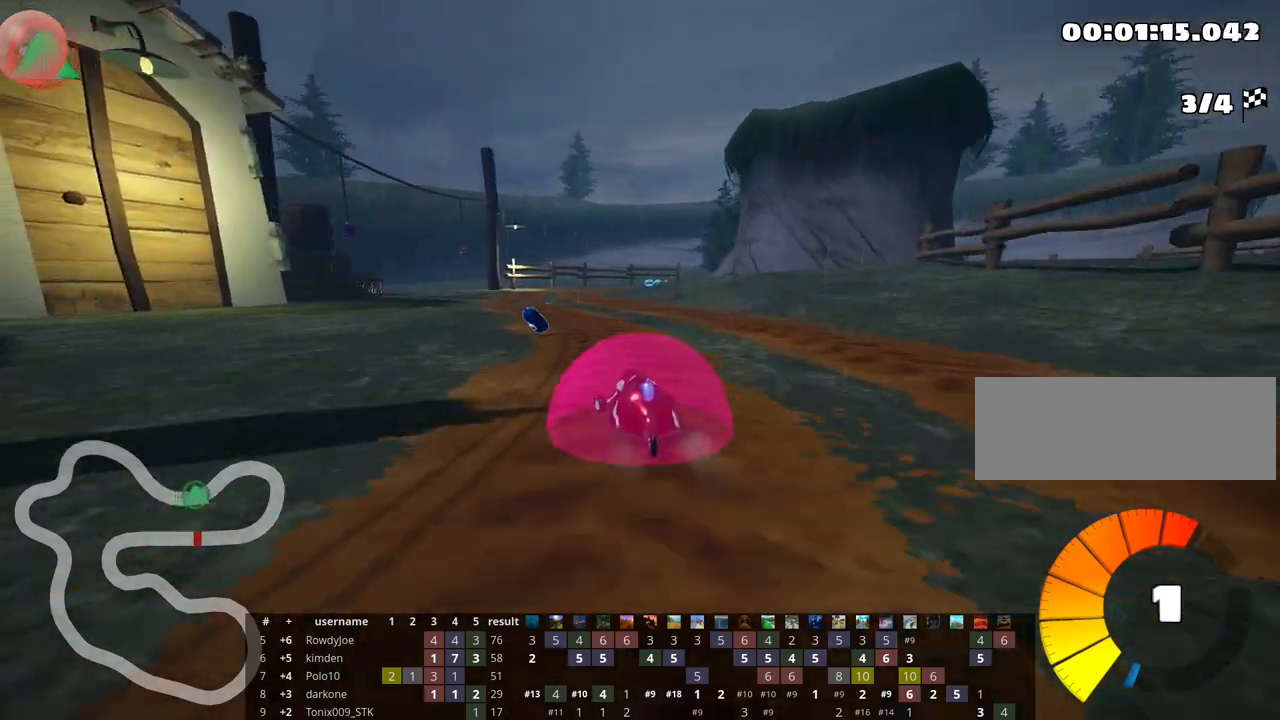
{"keys": ["left", "skid", "up"], "events": [[133, "left", "up"], [167, "skid", "down"], [183, "right", "down"], [467, "right", "up"], [483, "left", "down"]]}
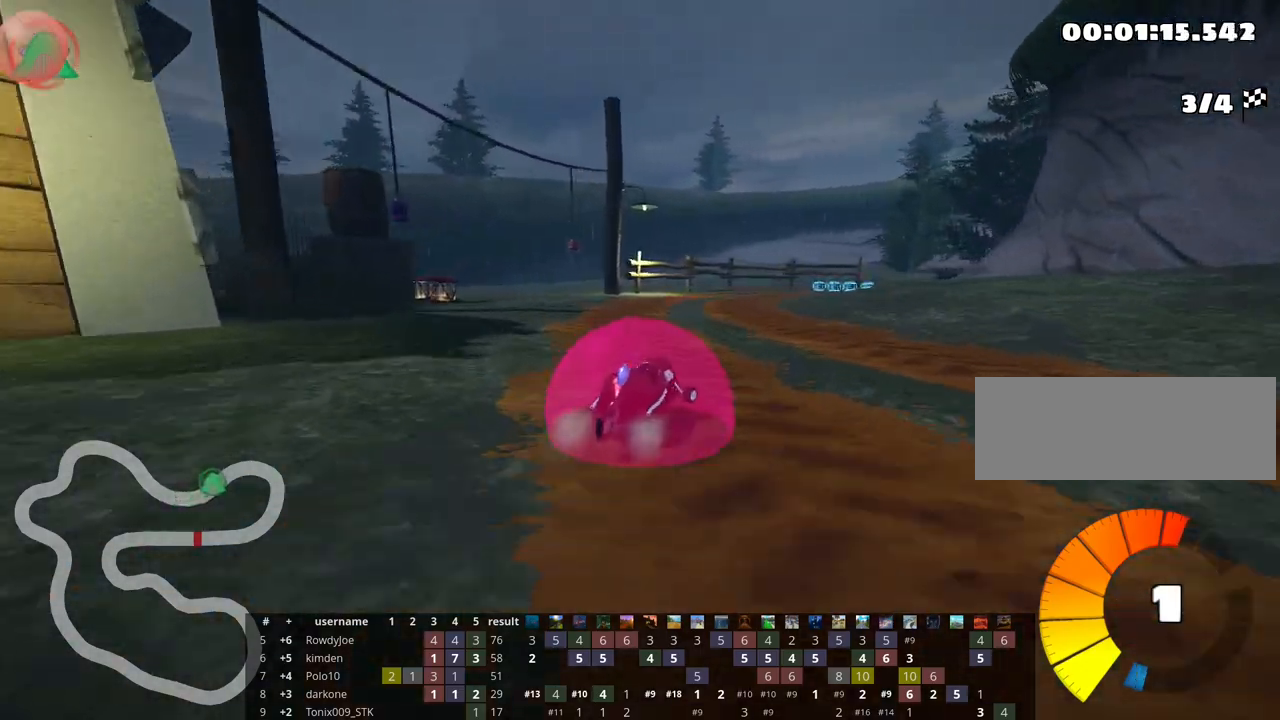
{"keys": ["skid", "up"], "events": [[50, "nitro", "down"], [183, "left", "up"], [200, "nitro", "up"], [217, "right", "down"], [350, "right", "up"]]}
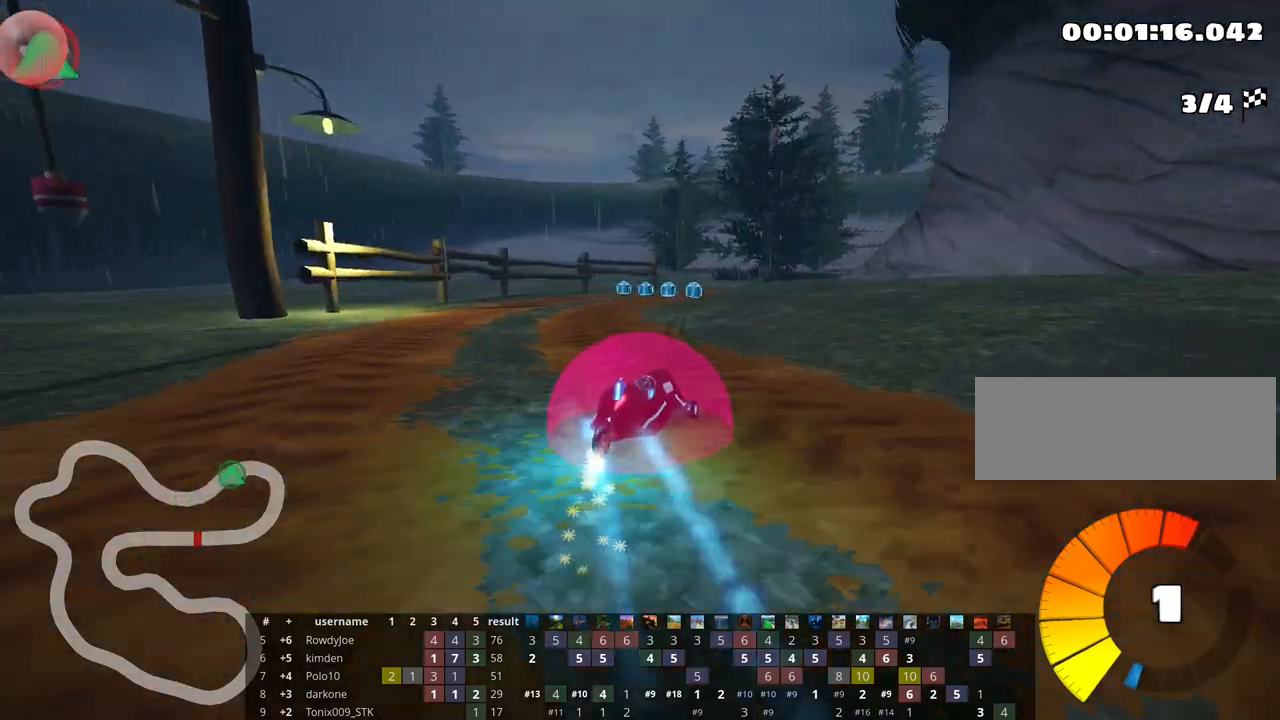
{"keys": ["right", "skid", "up"], "events": [[133, "right", "down"]]}
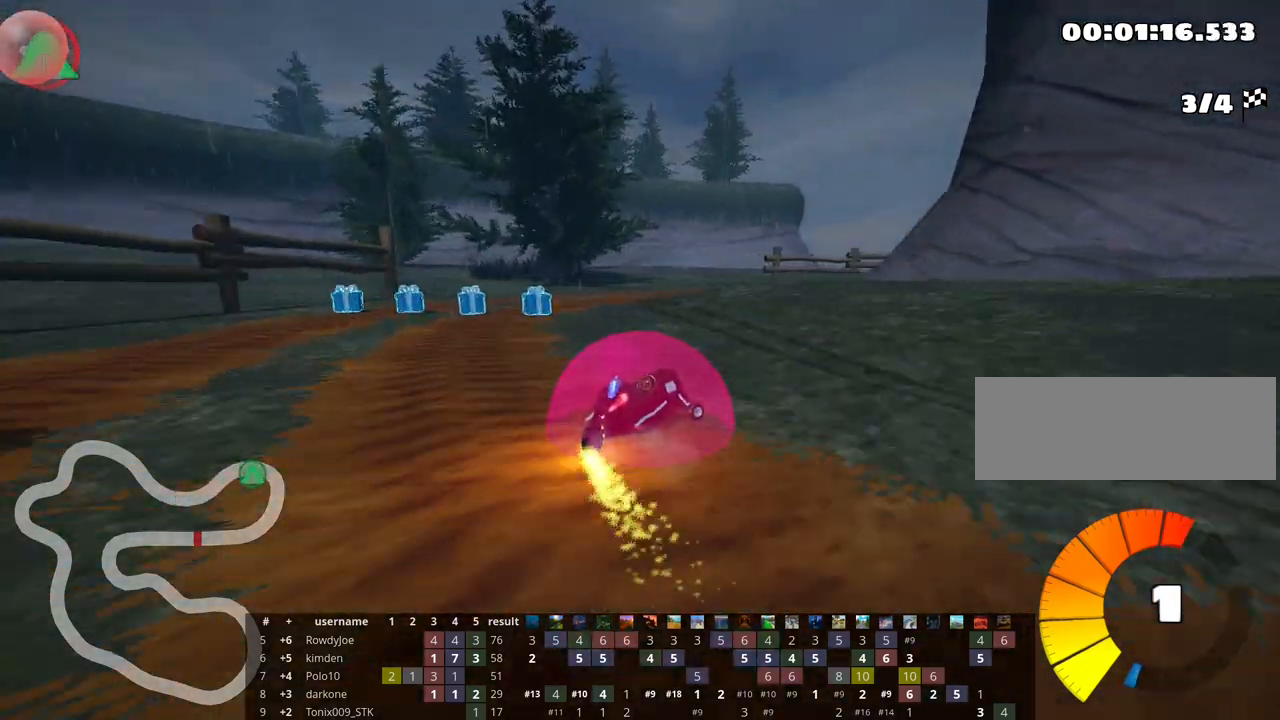
{"keys": ["up"], "events": [[283, "skid", "up"], [400, "right", "up"]]}
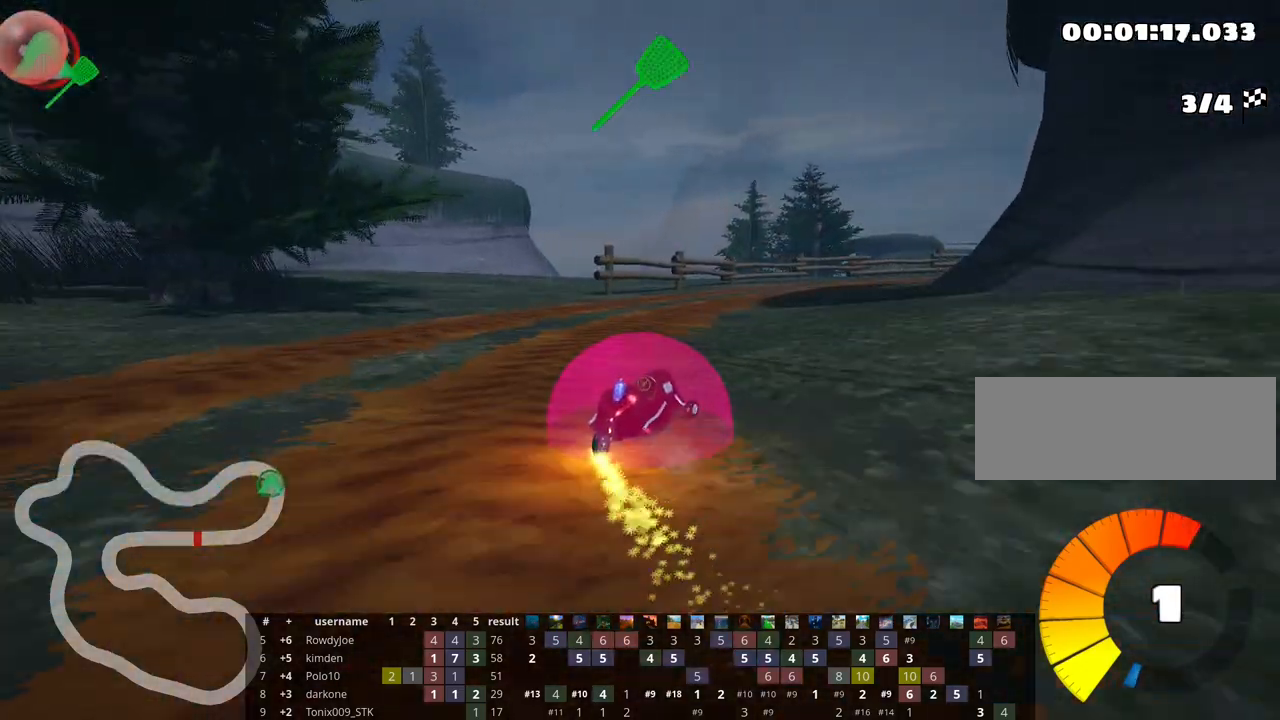
{"keys": ["skid", "up"], "events": [[133, "right", "down"], [150, "skid", "down"], [467, "right", "up"]]}
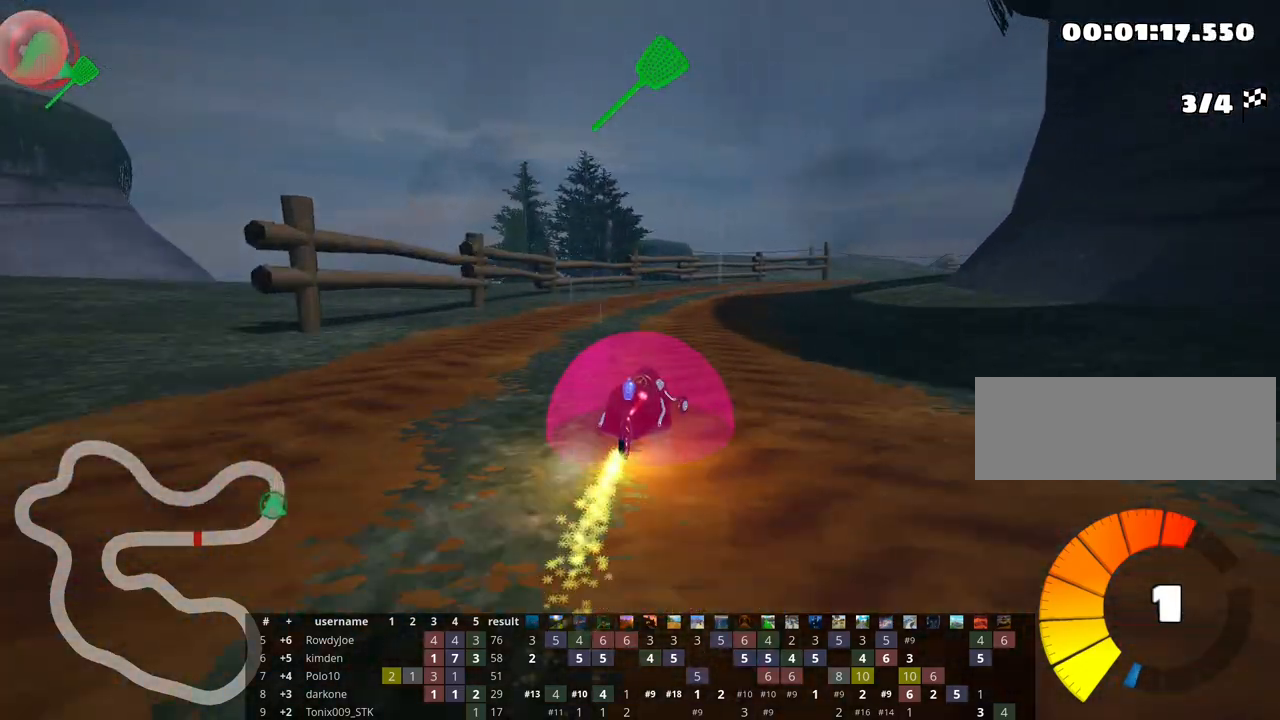
{"keys": ["left", "skid", "up"], "events": [[83, "left", "down"], [317, "fire", "down"], [433, "fire", "up"]]}